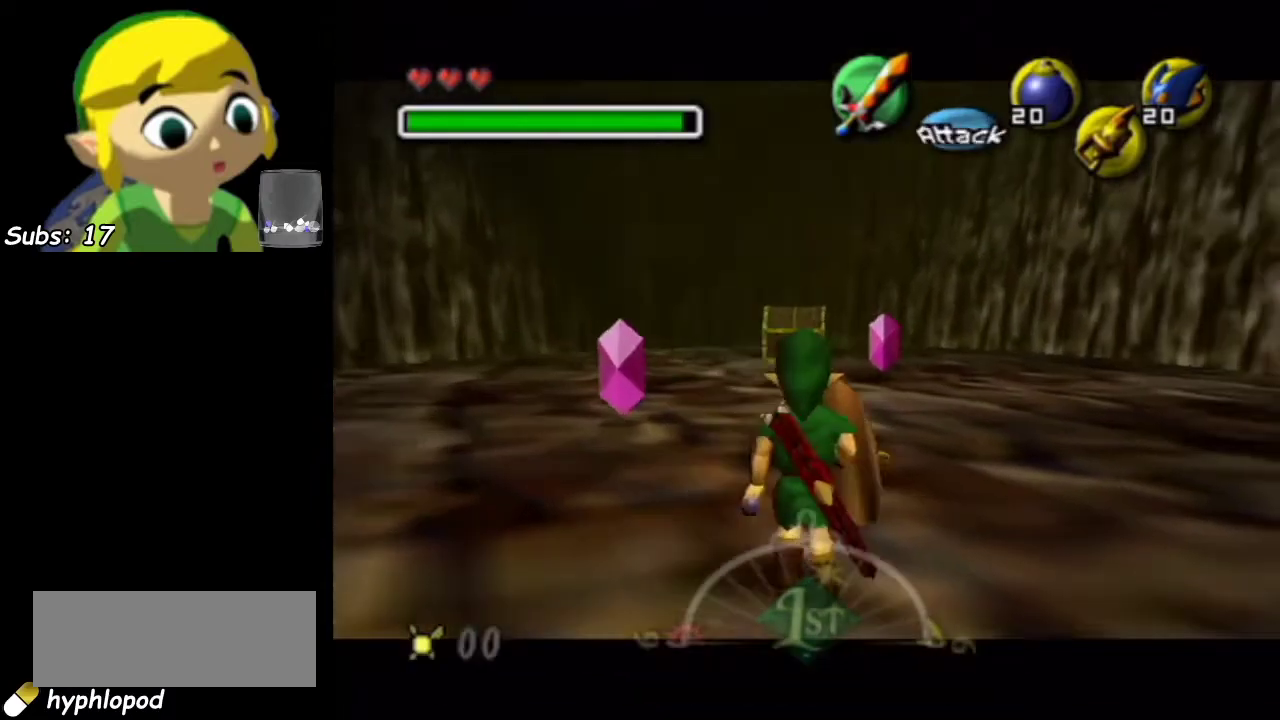
Gameplay with a controller; each line is a JSON object with the inputs held at the frame after it (dt_ms = milliseconds from this image to that frame). "events" lists button and stick changes between this image and that frame as [ms after this image, input, new state], when the widget could be followed in between. This overlay highlights the sticks when they move; stick clicks (L3) are not distinguishable. Not read: L3 R3 right_stick.
{"dt_ms": 300, "buttons": [], "left_stick": "up", "events": [[300, "left_stick", "up"]]}
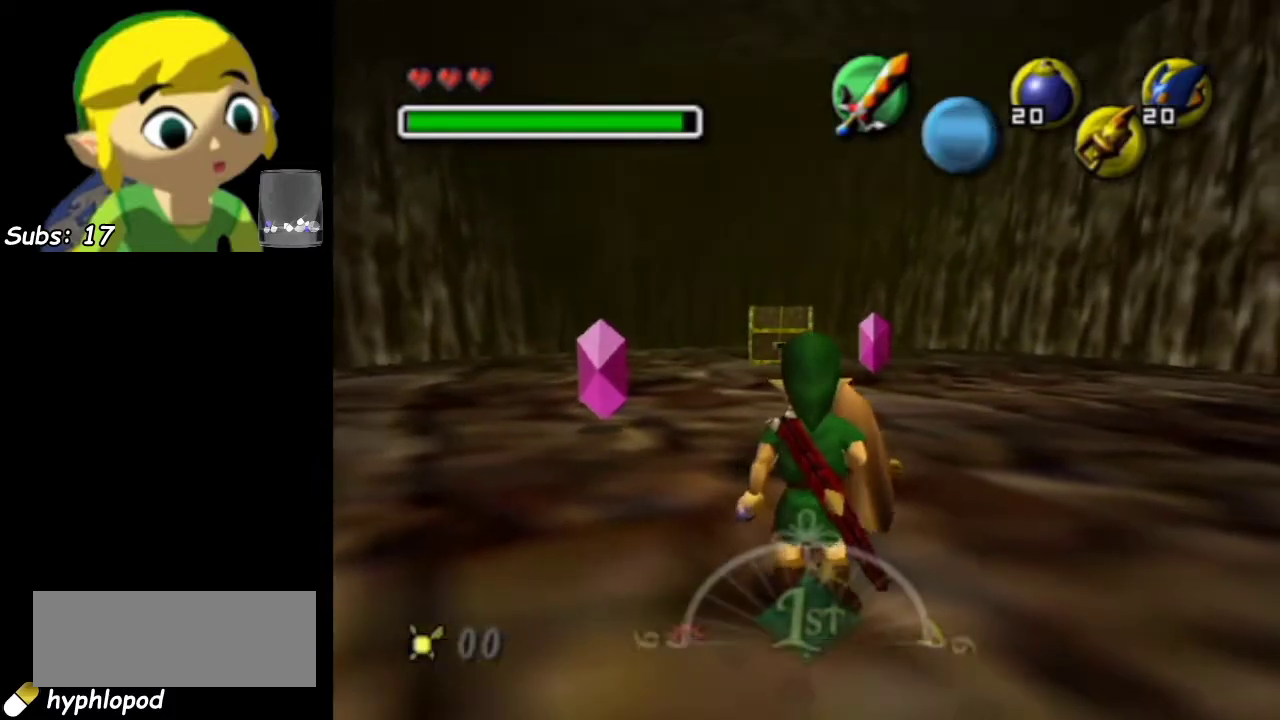
{"dt_ms": 500, "buttons": [], "left_stick": "up", "events": [[250, "L2", "down"], [350, "L2", "up"], [400, "L2", "down"], [467, "L2", "up"]]}
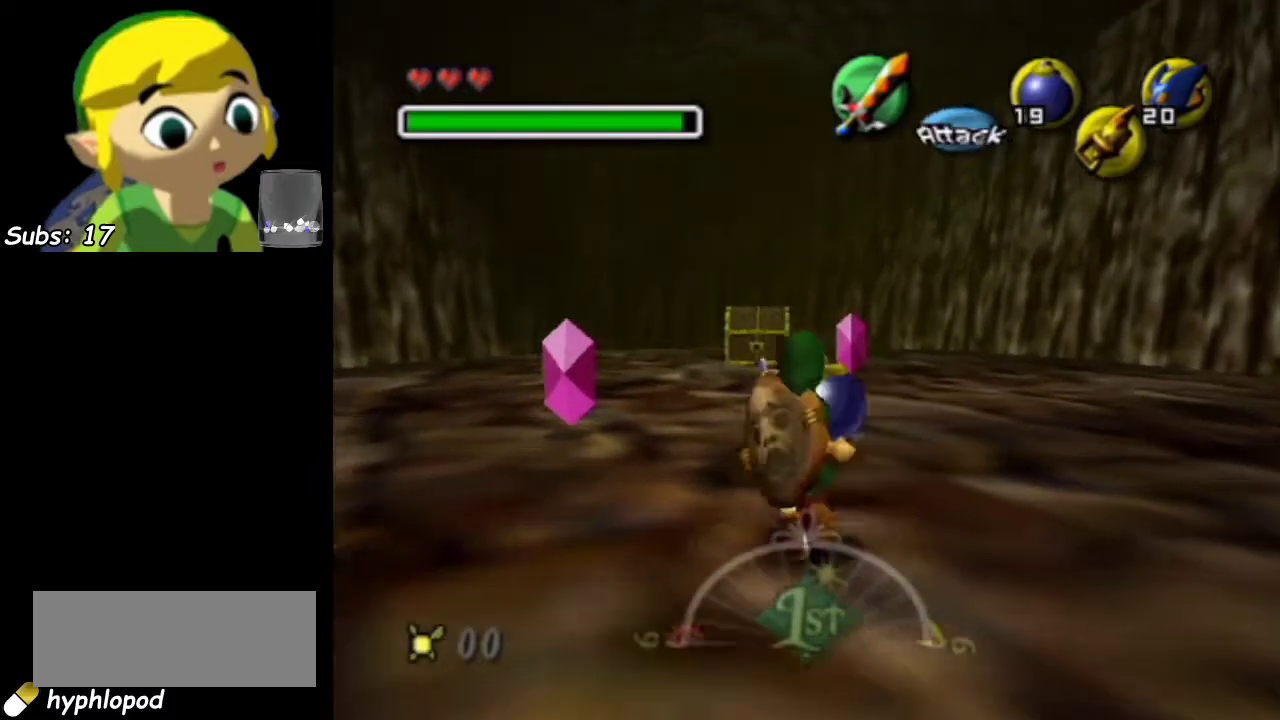
{"dt_ms": 800, "buttons": ["L2"], "left_stick": "up", "events": [[33, "left_stick", "down"], [600, "left_stick", "up"], [717, "L2", "down"]]}
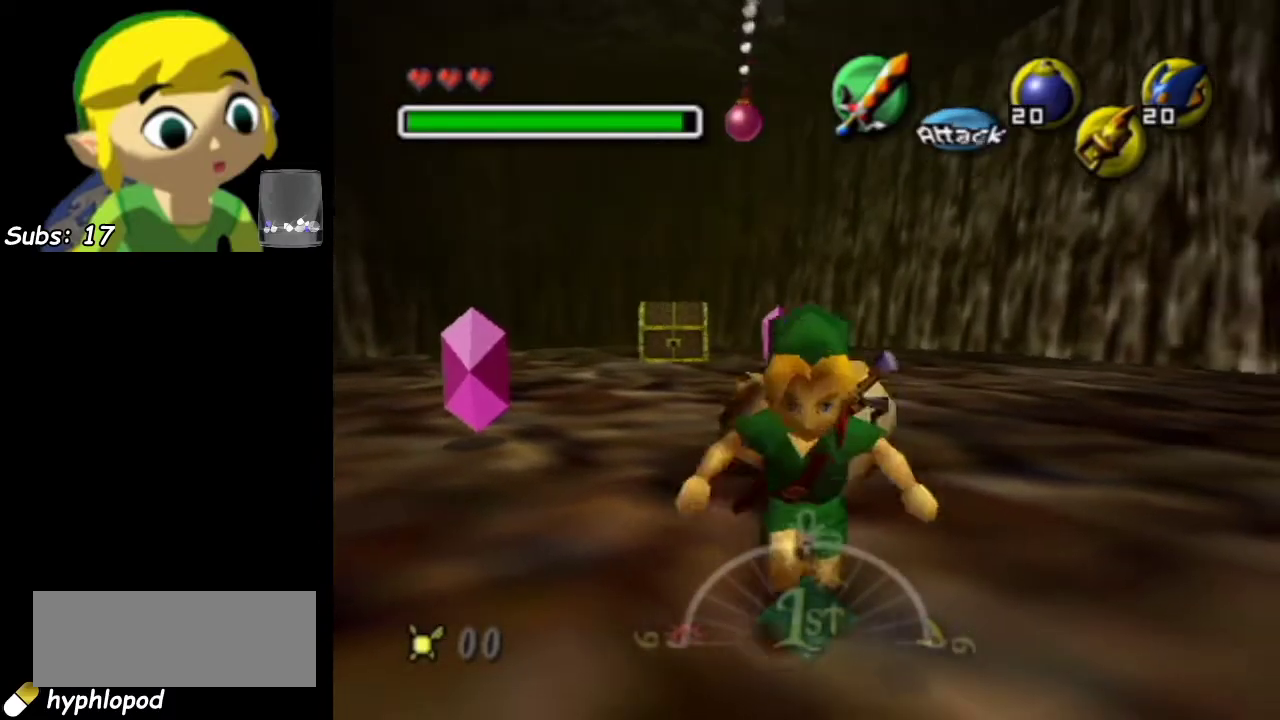
{"dt_ms": 400, "buttons": [], "left_stick": "up", "events": [[17, "L2", "up"], [200, "L2", "down"], [267, "L2", "up"]]}
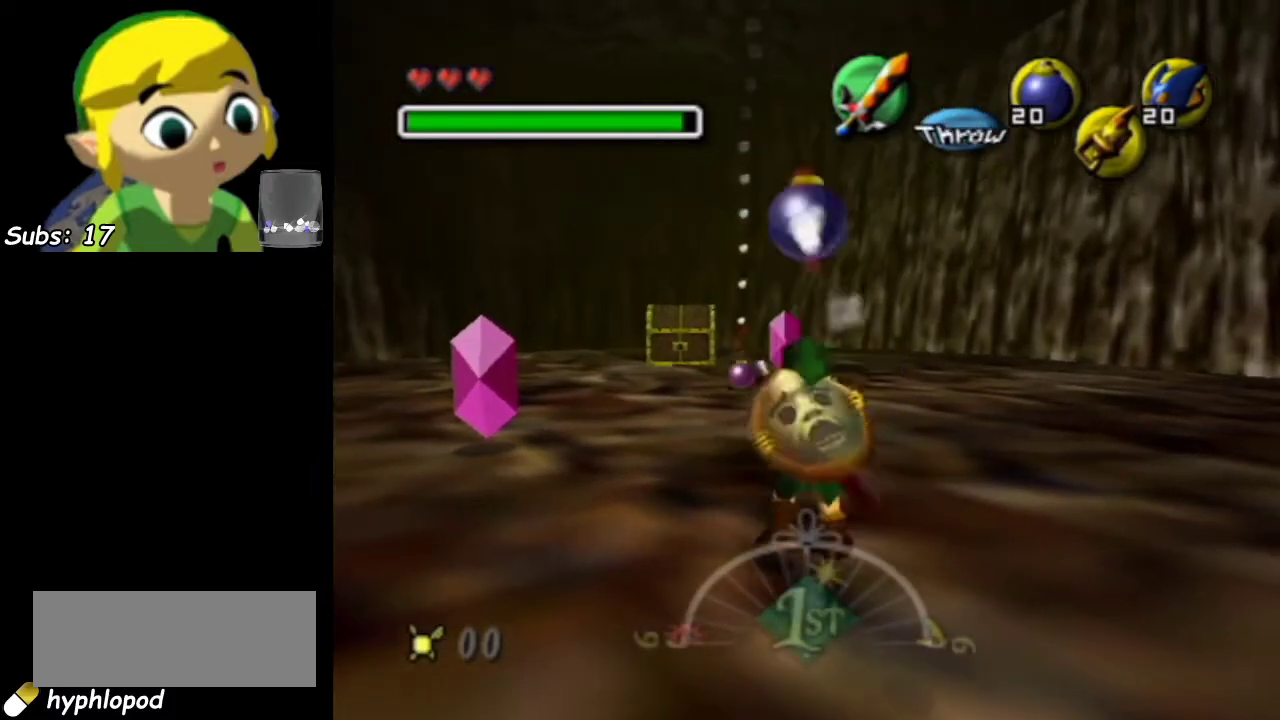
{"dt_ms": 400, "buttons": ["CROSS", "R1"], "left_stick": "center", "events": [[50, "left_stick", "down-right"], [333, "left_stick", "center"], [367, "CROSS", "down"], [383, "R1", "down"]]}
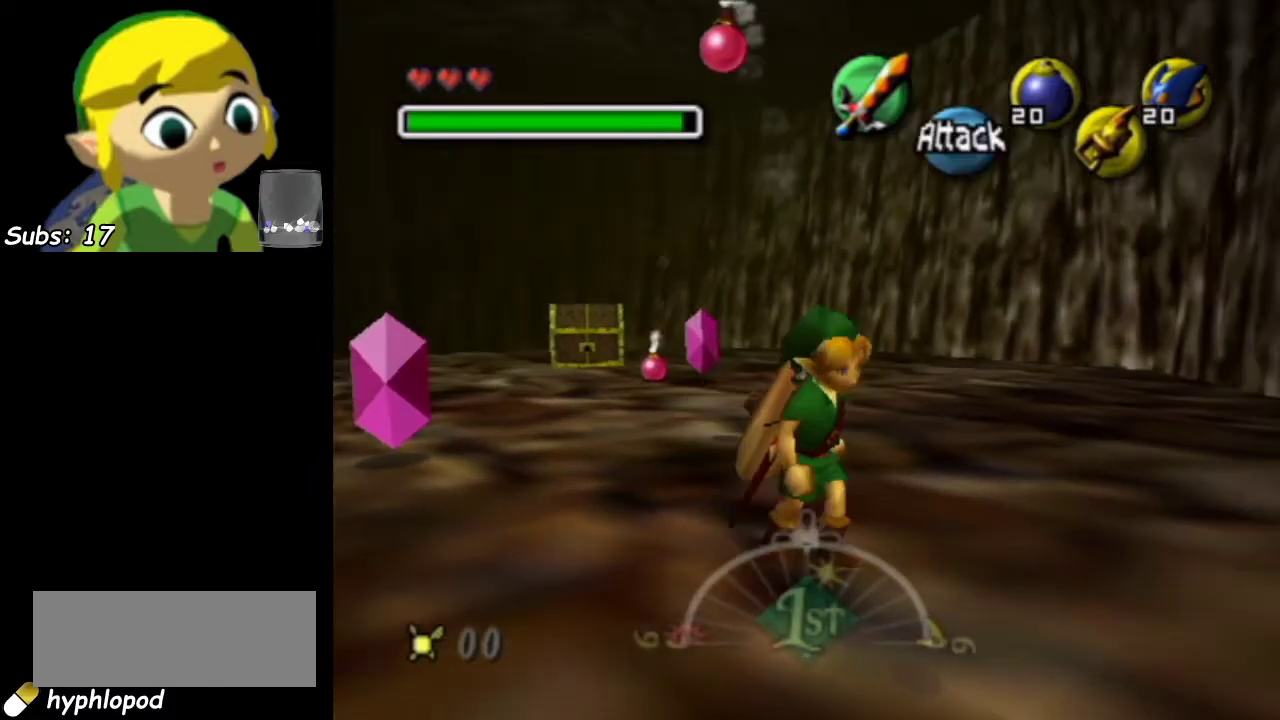
{"dt_ms": 400, "buttons": [], "left_stick": "up", "events": [[183, "CROSS", "up"], [183, "R1", "up"], [300, "left_stick", "up-left"], [400, "left_stick", "up"]]}
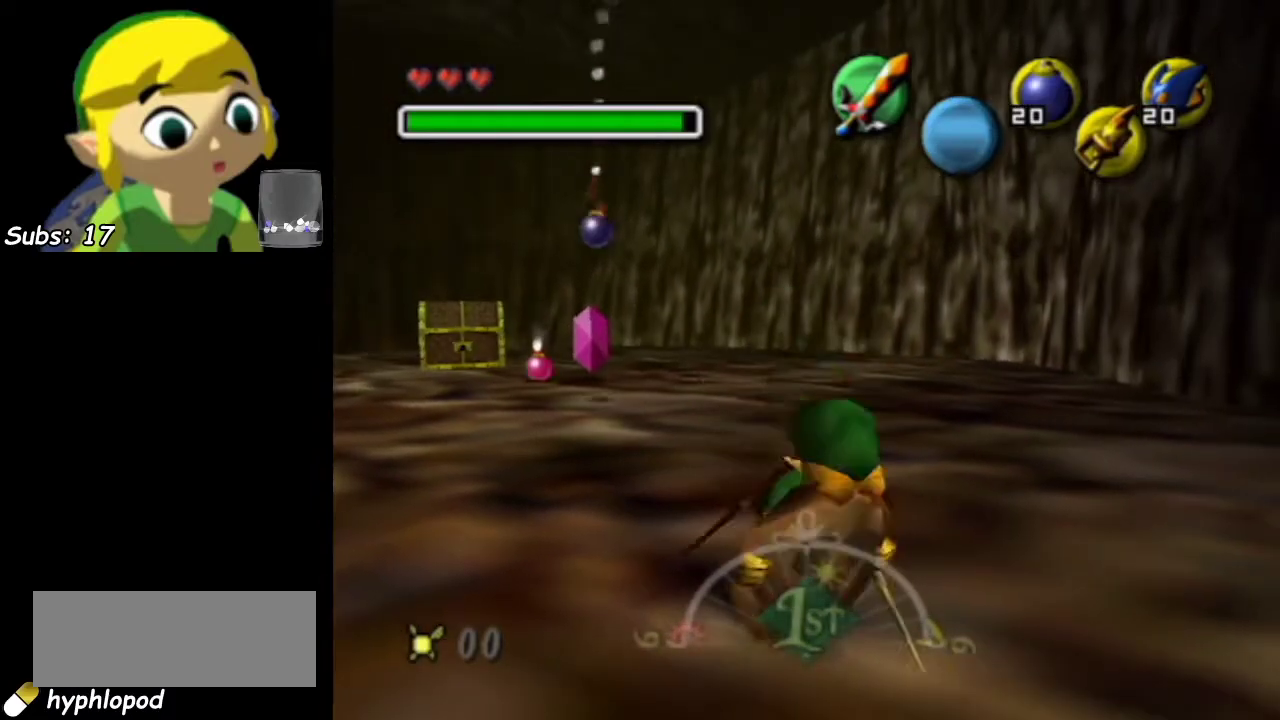
{"dt_ms": 600, "buttons": [], "left_stick": "up-left", "events": [[67, "left_stick", "center"], [533, "left_stick", "up-left"]]}
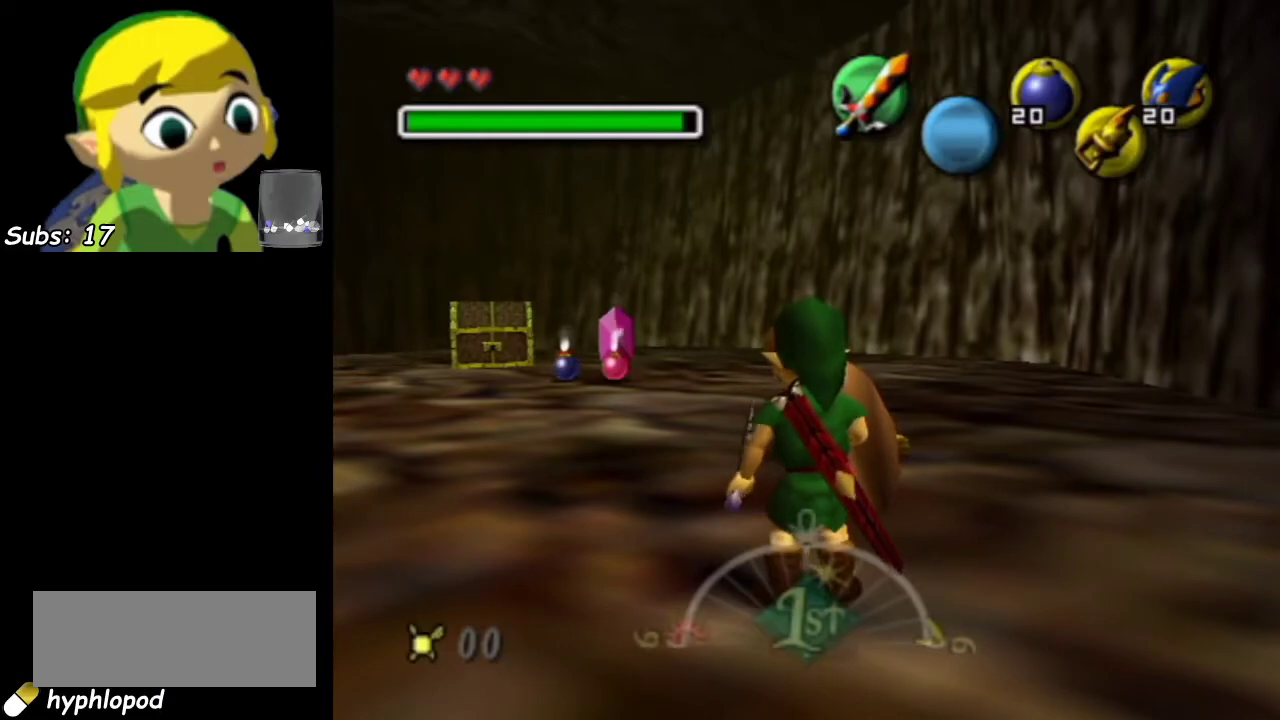
{"dt_ms": 600, "buttons": ["L1"], "left_stick": "center", "events": [[50, "left_stick", "up"], [117, "L1", "down"], [117, "left_stick", "center"]]}
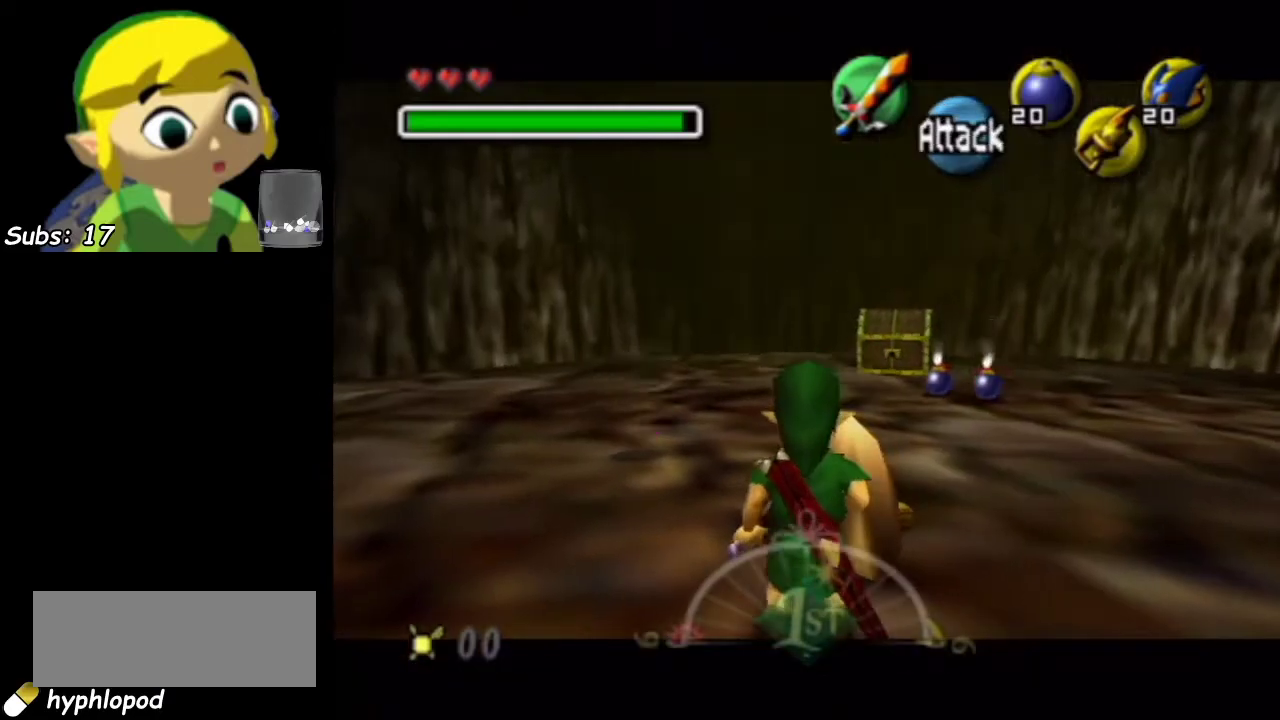
{"dt_ms": 600, "buttons": [], "left_stick": "center", "events": [[300, "L1", "up"]]}
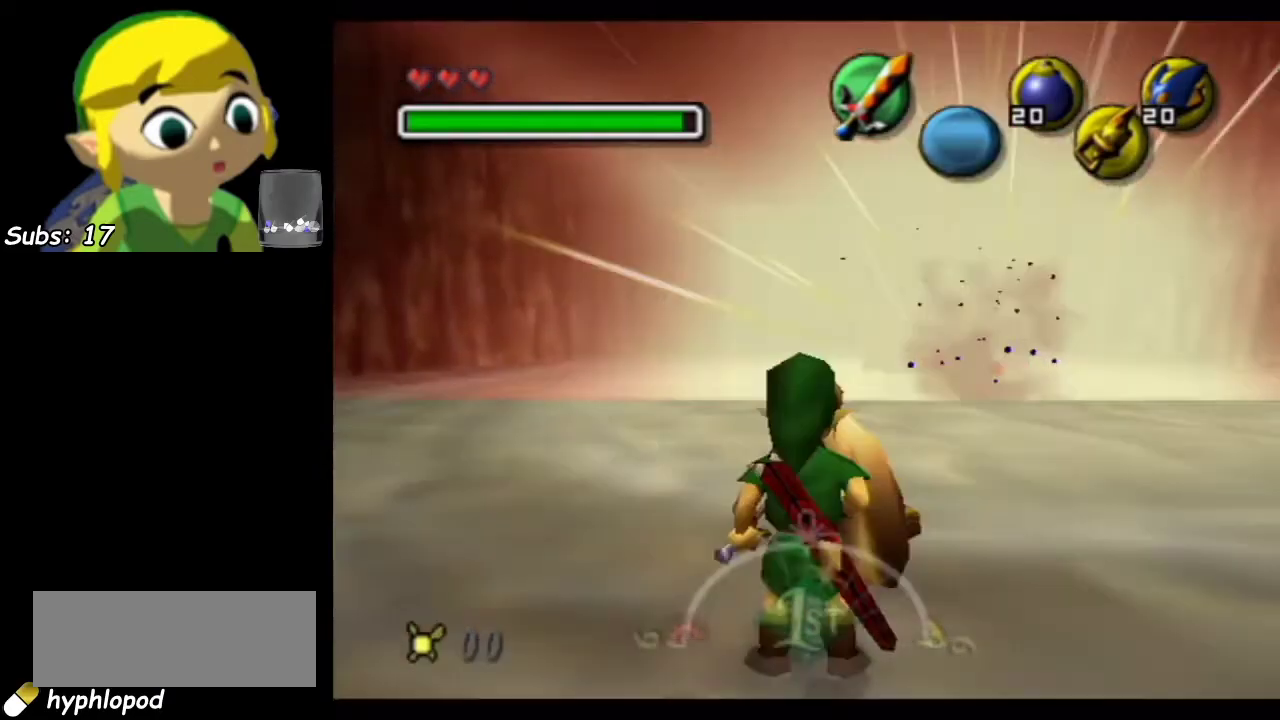
{"dt_ms": 400, "buttons": [], "left_stick": "center", "events": []}
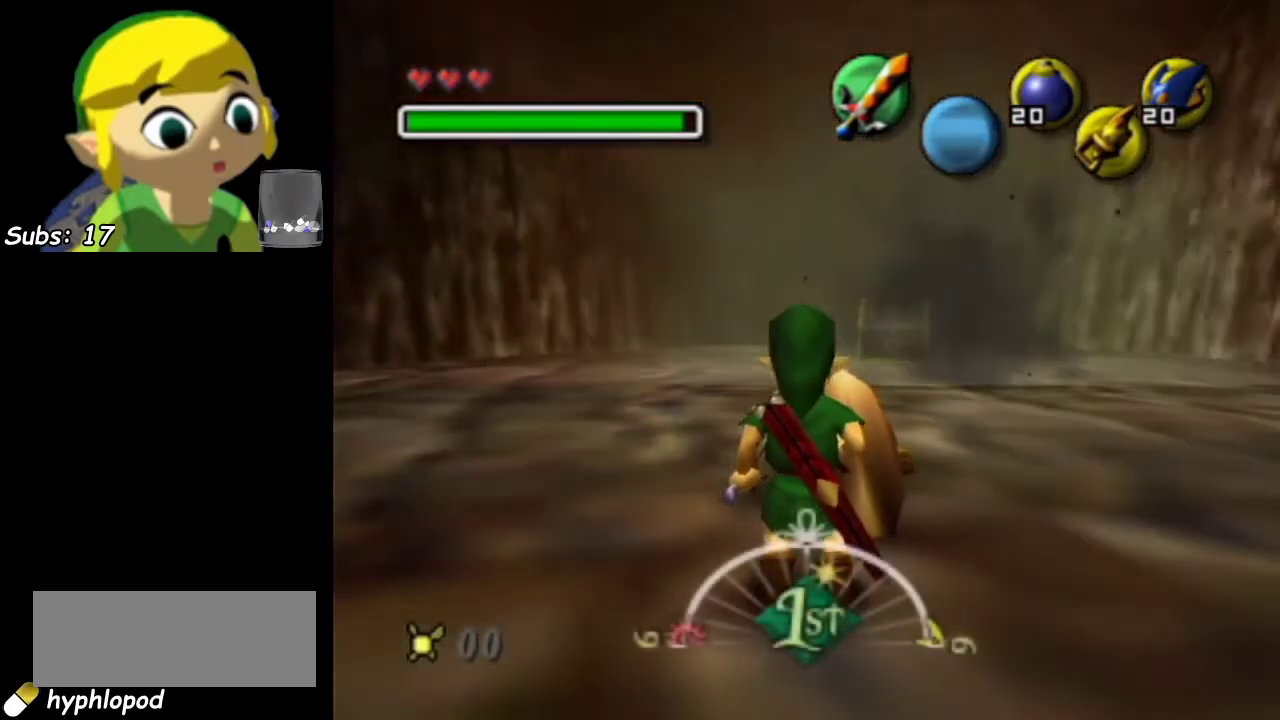
{"dt_ms": 500, "buttons": ["CROSS", "R1"], "left_stick": "up", "events": [[150, "left_stick", "up-right"], [167, "CROSS", "down"], [200, "R1", "down"], [267, "left_stick", "up"]]}
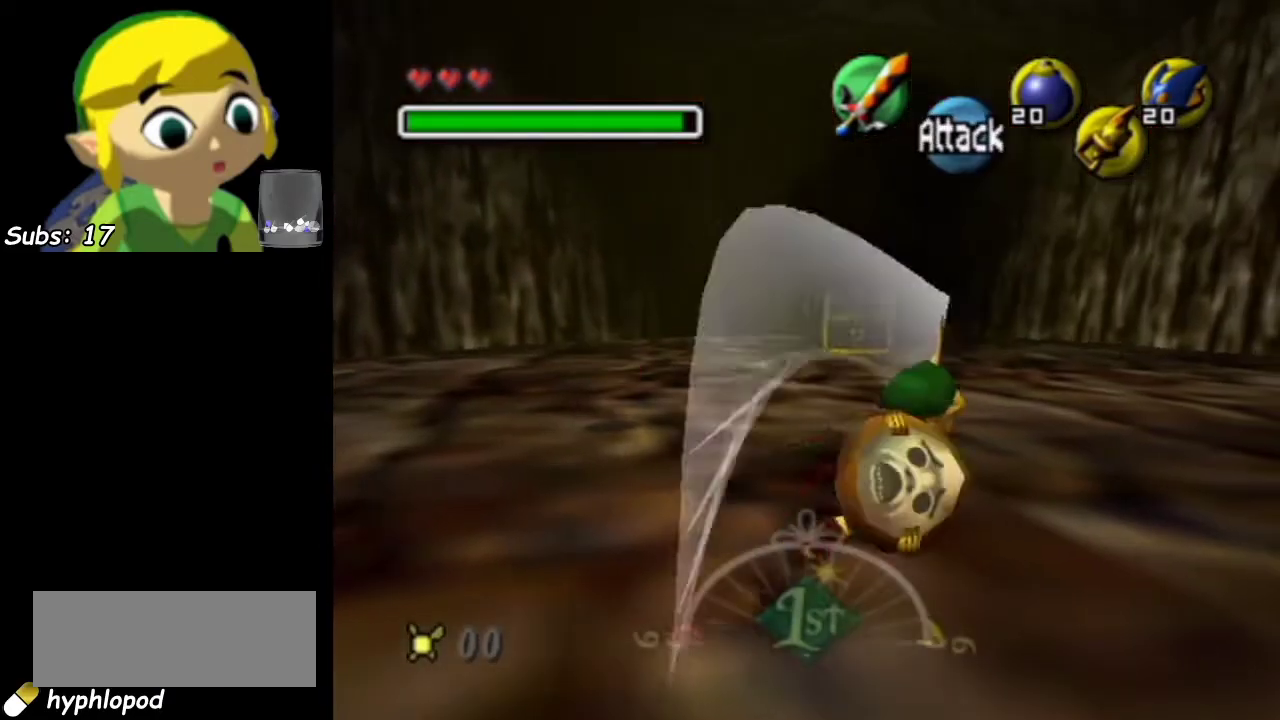
{"dt_ms": 600, "buttons": ["CROSS"], "left_stick": "up-left", "events": [[150, "CROSS", "up"], [150, "R1", "up"], [200, "left_stick", "up-left"], [583, "CROSS", "down"]]}
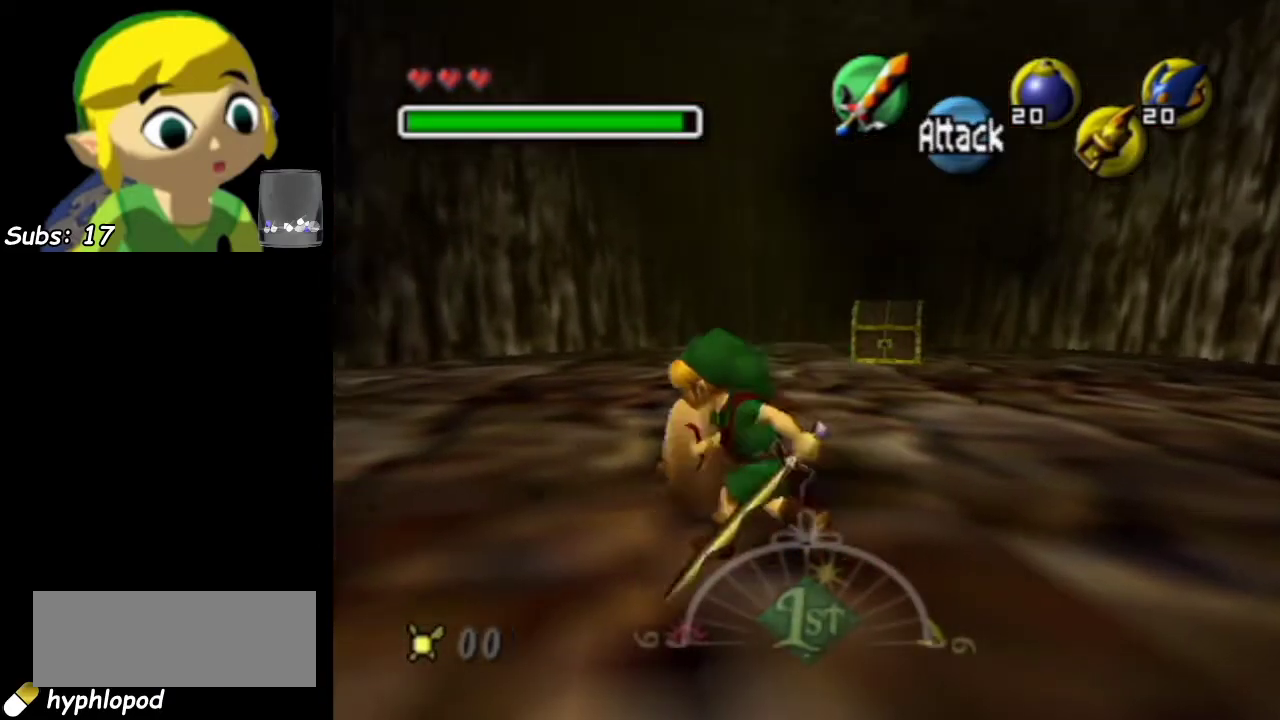
{"dt_ms": 300, "buttons": [], "left_stick": "center", "events": [[133, "CROSS", "up"], [200, "left_stick", "center"]]}
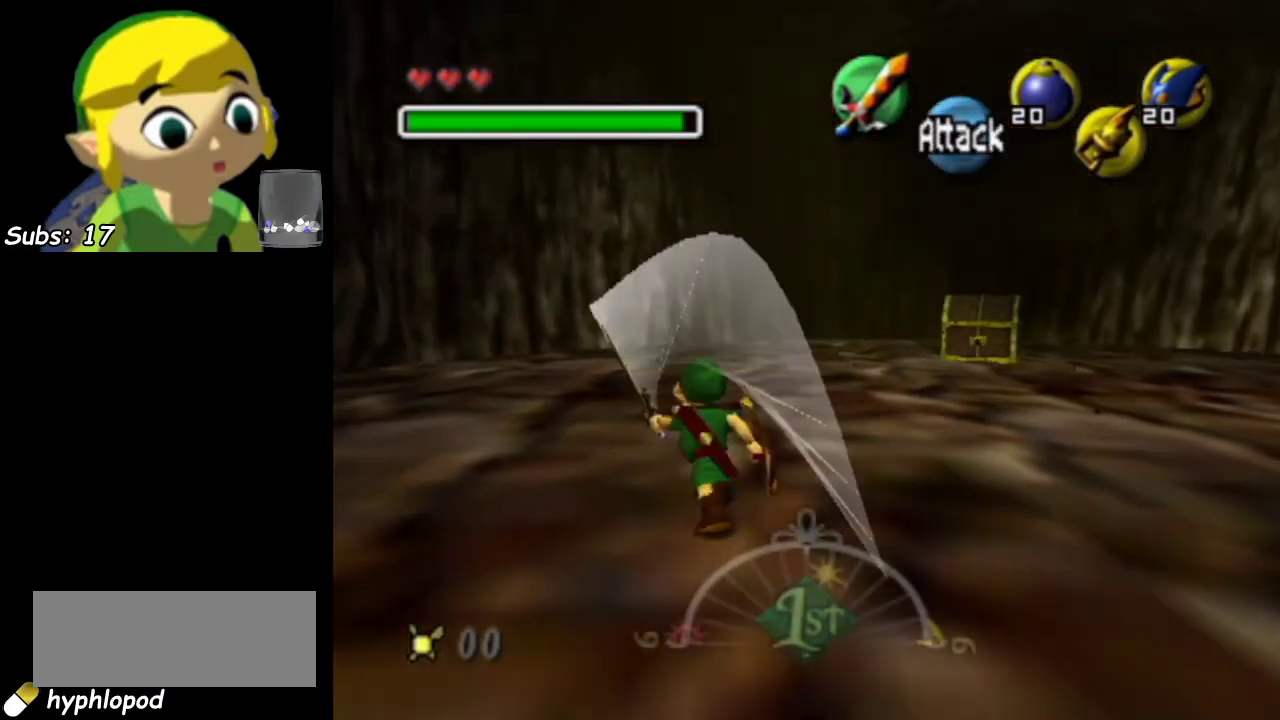
{"dt_ms": 700, "buttons": [], "left_stick": "down-right", "events": [[483, "left_stick", "down-right"]]}
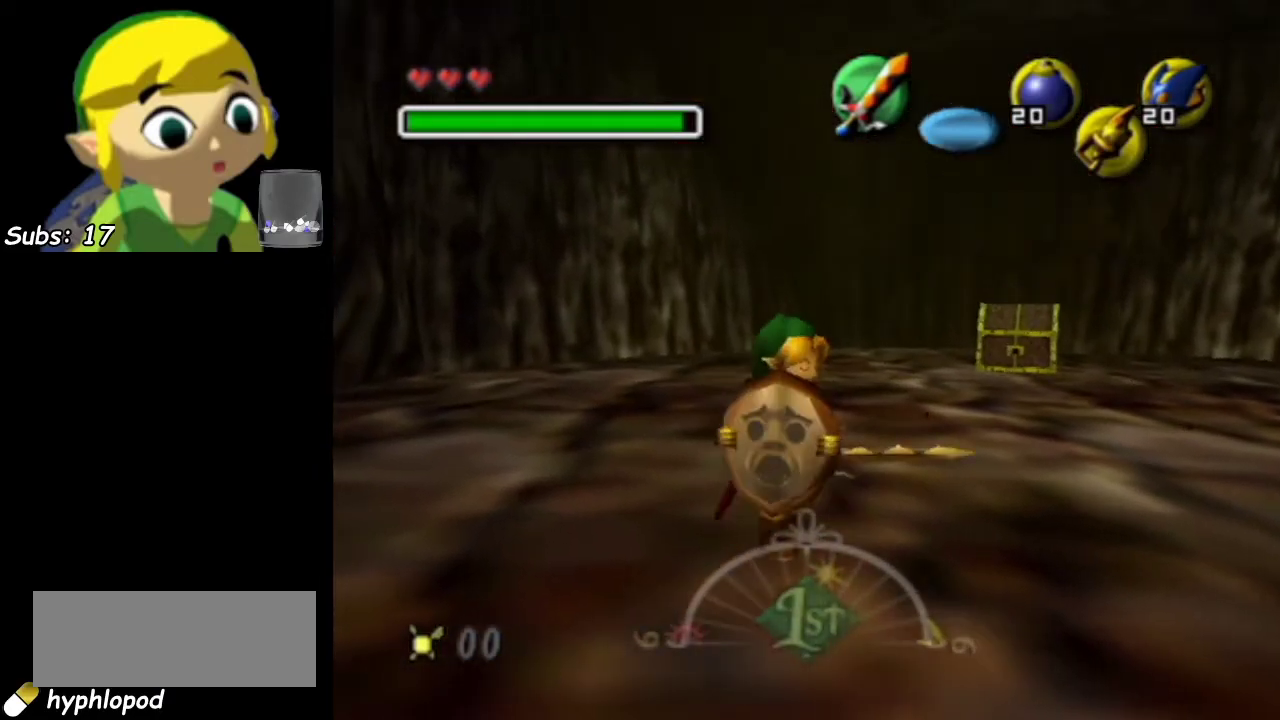
{"dt_ms": 400, "buttons": [], "left_stick": "center", "events": [[300, "left_stick", "center"]]}
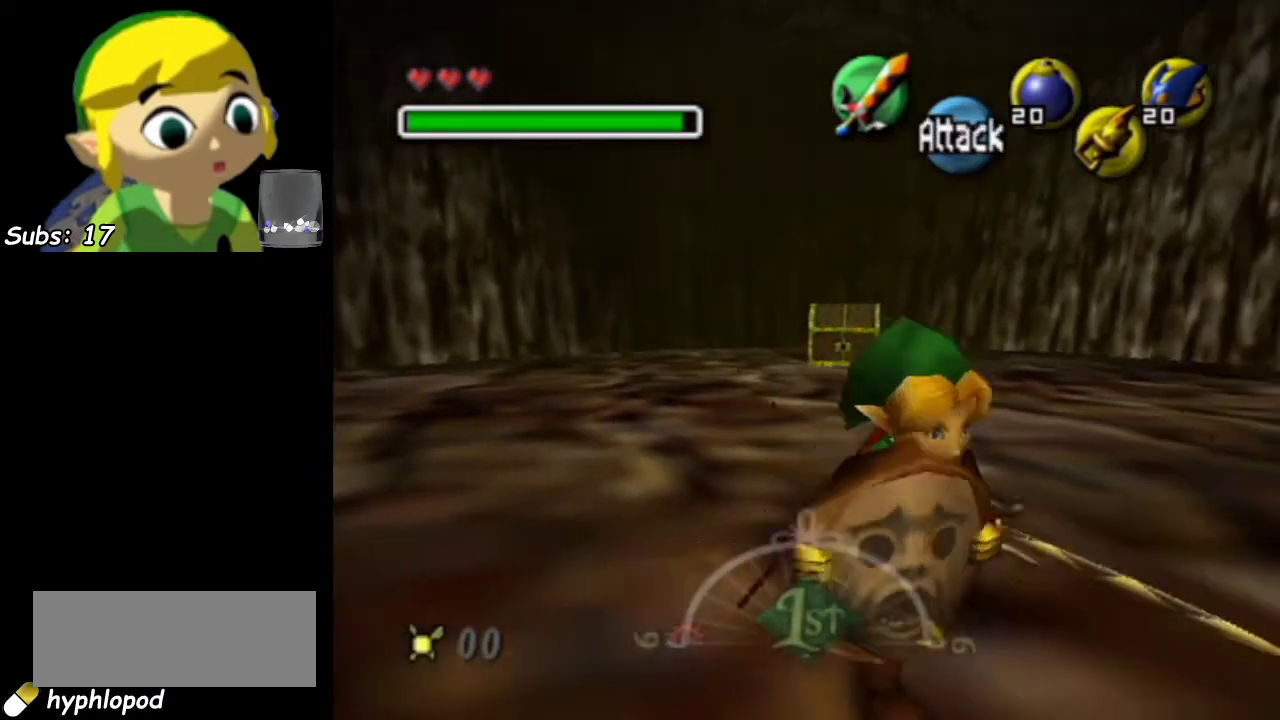
{"dt_ms": 600, "buttons": [], "left_stick": "up-right", "events": [[367, "left_stick", "up"], [517, "left_stick", "up-right"]]}
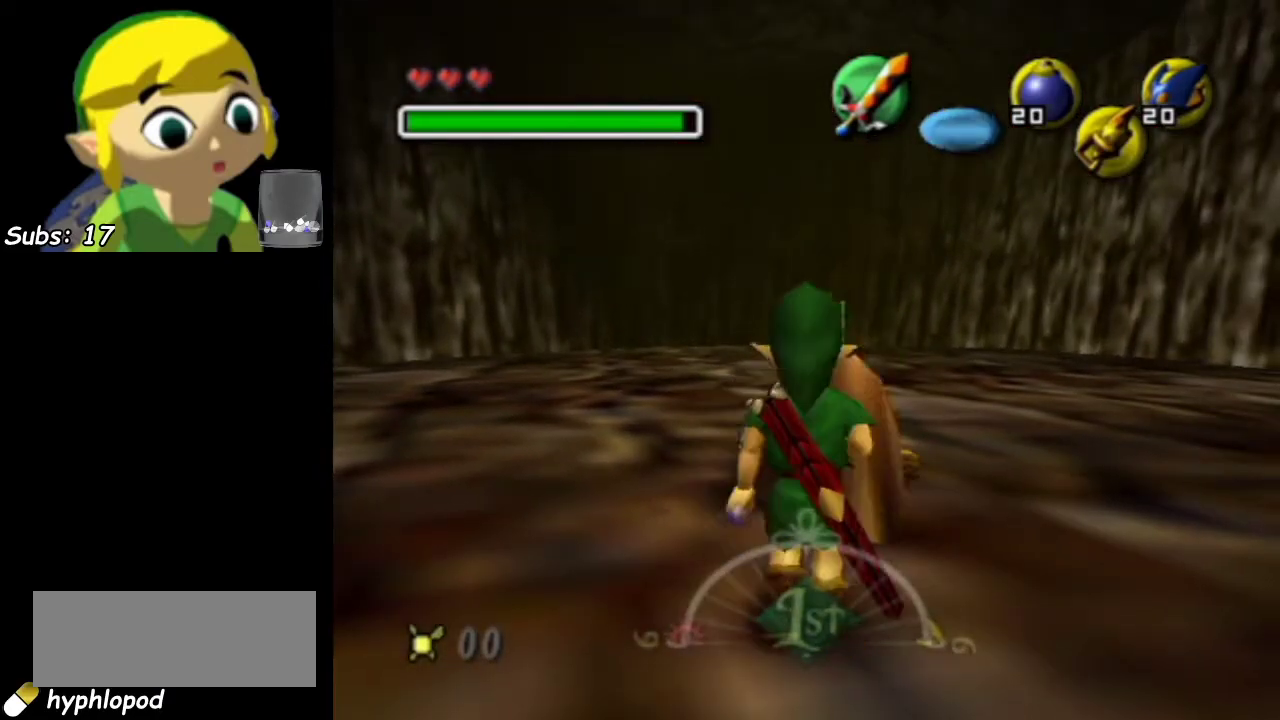
{"dt_ms": 400, "buttons": [], "left_stick": "center", "events": [[67, "left_stick", "center"]]}
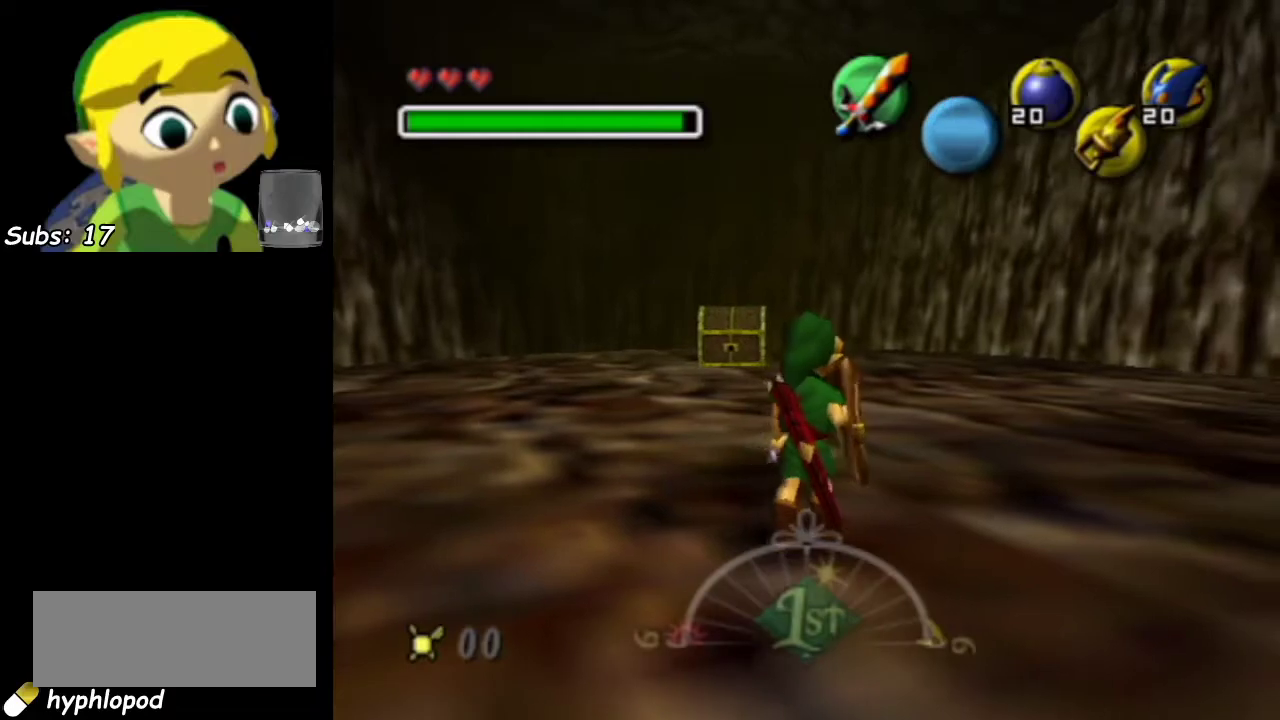
{"dt_ms": 600, "buttons": [], "left_stick": "down", "events": [[583, "left_stick", "down"]]}
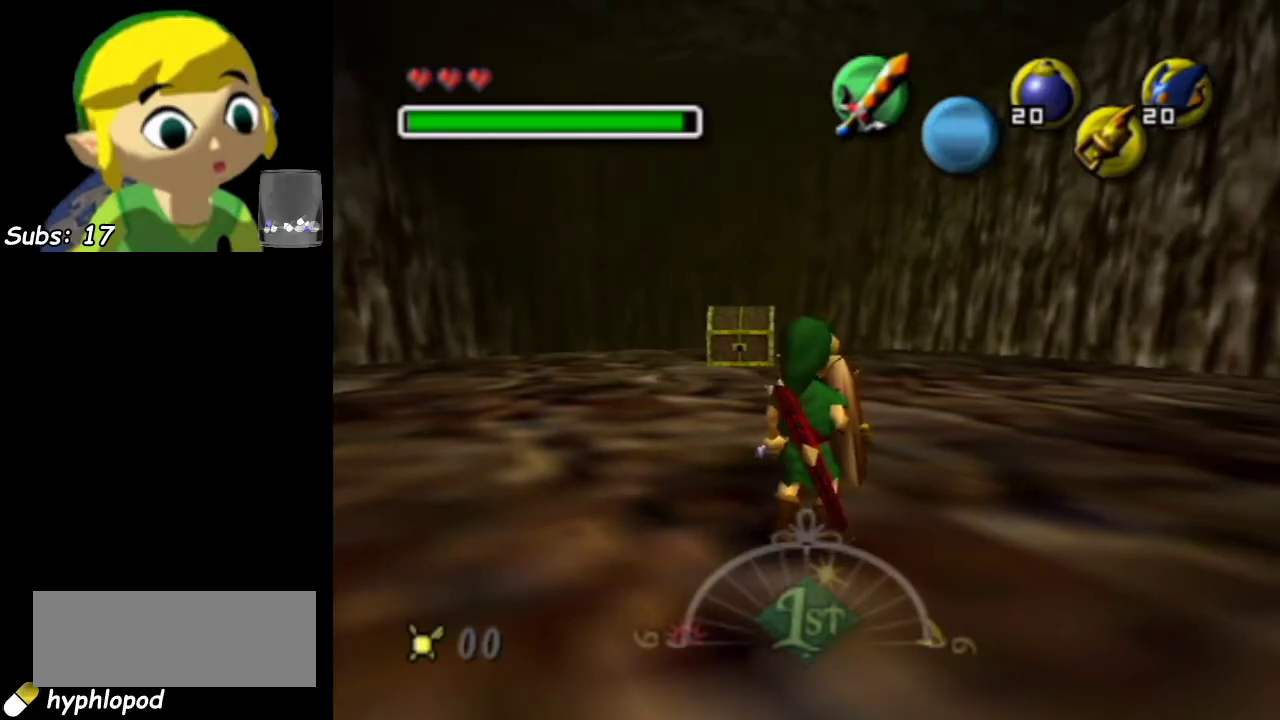
{"dt_ms": 400, "buttons": [], "left_stick": "down", "events": []}
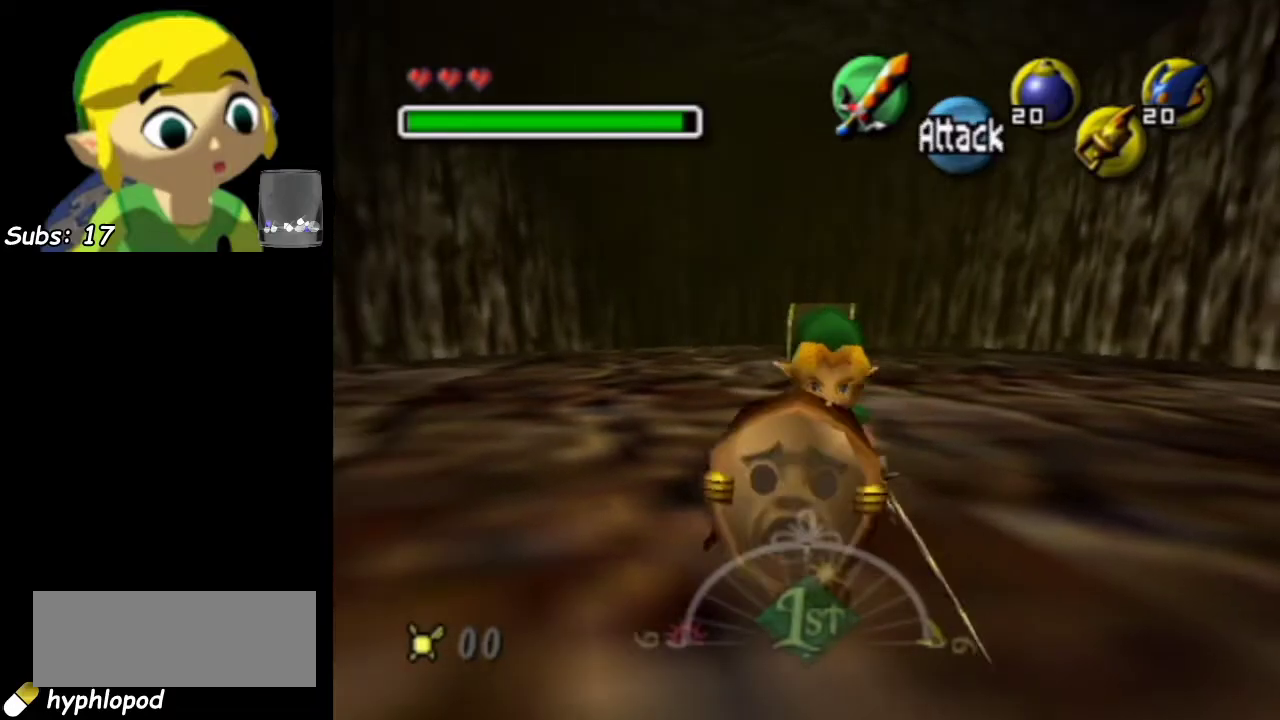
{"dt_ms": 700, "buttons": [], "left_stick": "up", "events": [[17, "left_stick", "up"], [333, "left_stick", "up-right"], [400, "left_stick", "up"], [483, "CROSS", "down"], [633, "CROSS", "up"]]}
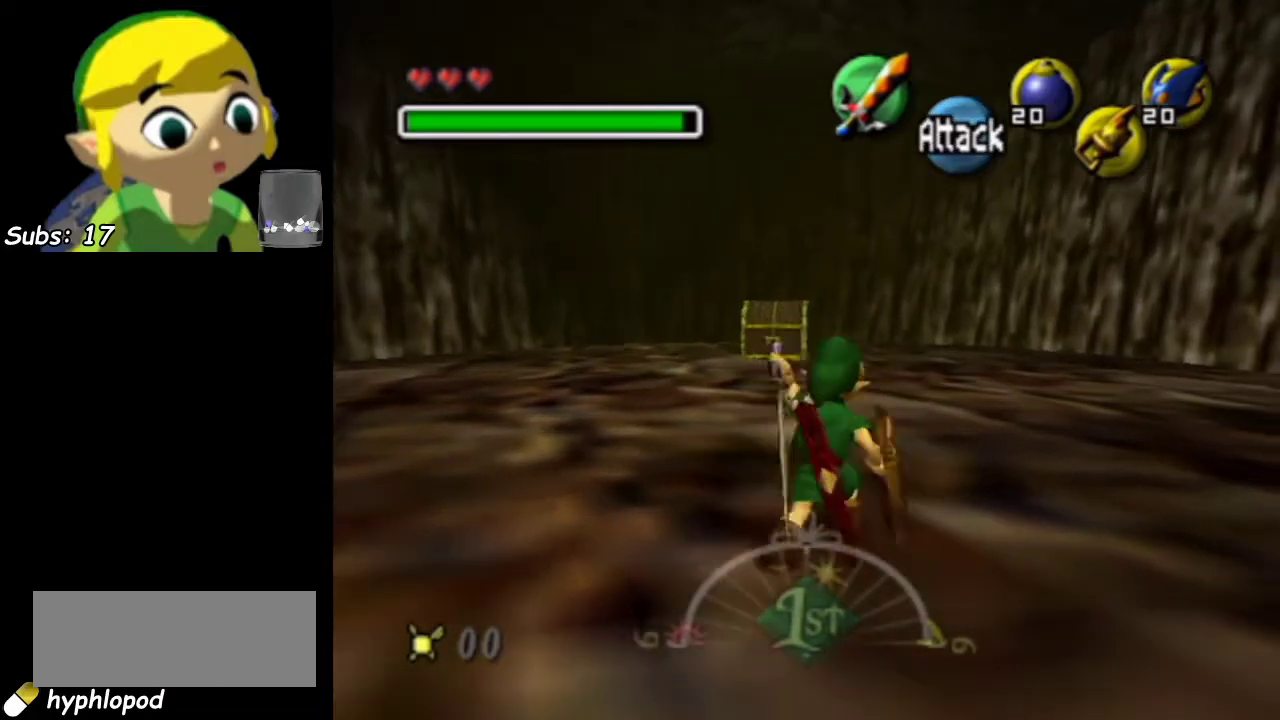
{"dt_ms": 500, "buttons": ["CIRCLE", "L1"], "left_stick": "down", "events": [[100, "left_stick", "down"], [417, "CIRCLE", "down"], [450, "L1", "down"]]}
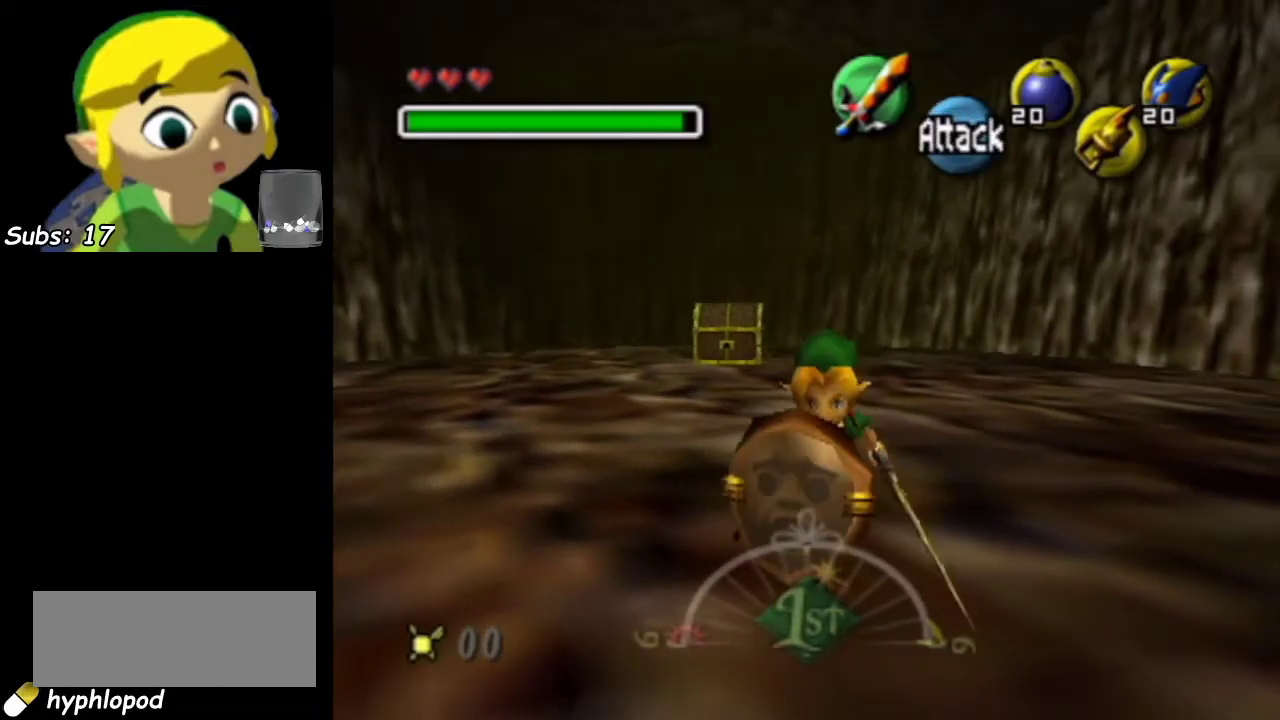
{"dt_ms": 300, "buttons": [], "left_stick": "up", "events": [[33, "CIRCLE", "up"], [167, "L1", "up"], [200, "left_stick", "up"]]}
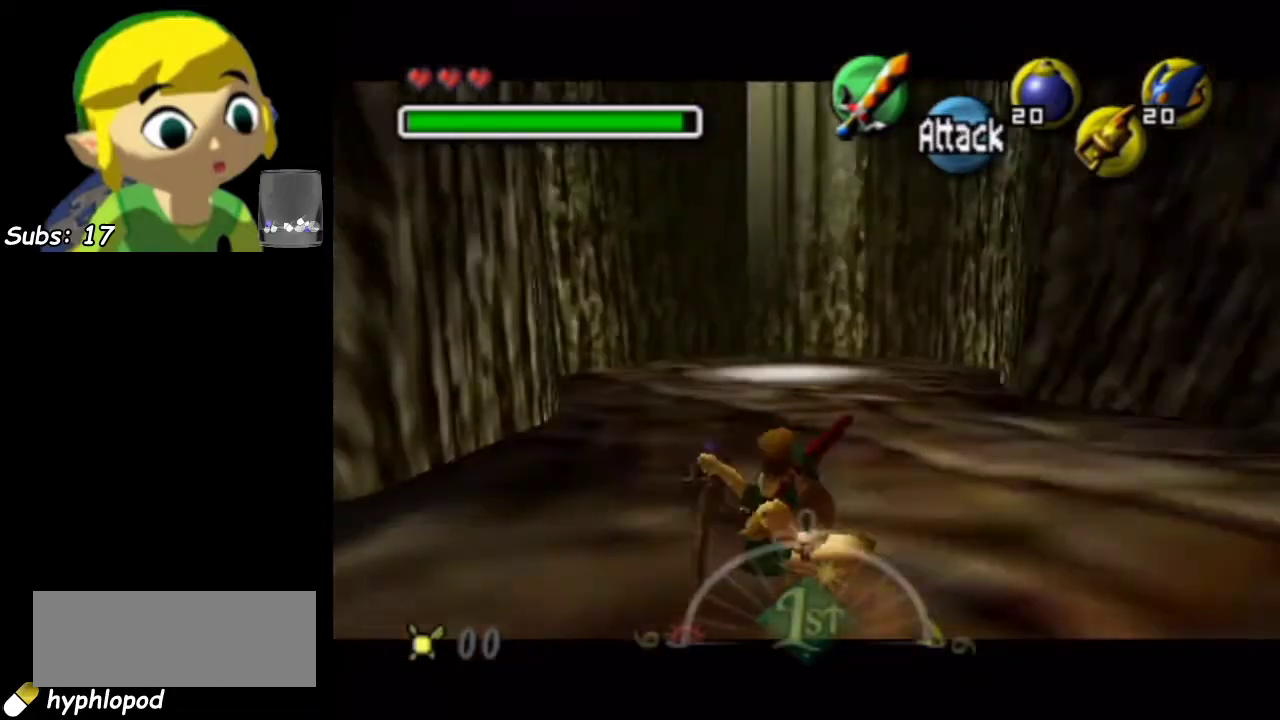
{"dt_ms": 300, "buttons": [], "left_stick": "up", "events": []}
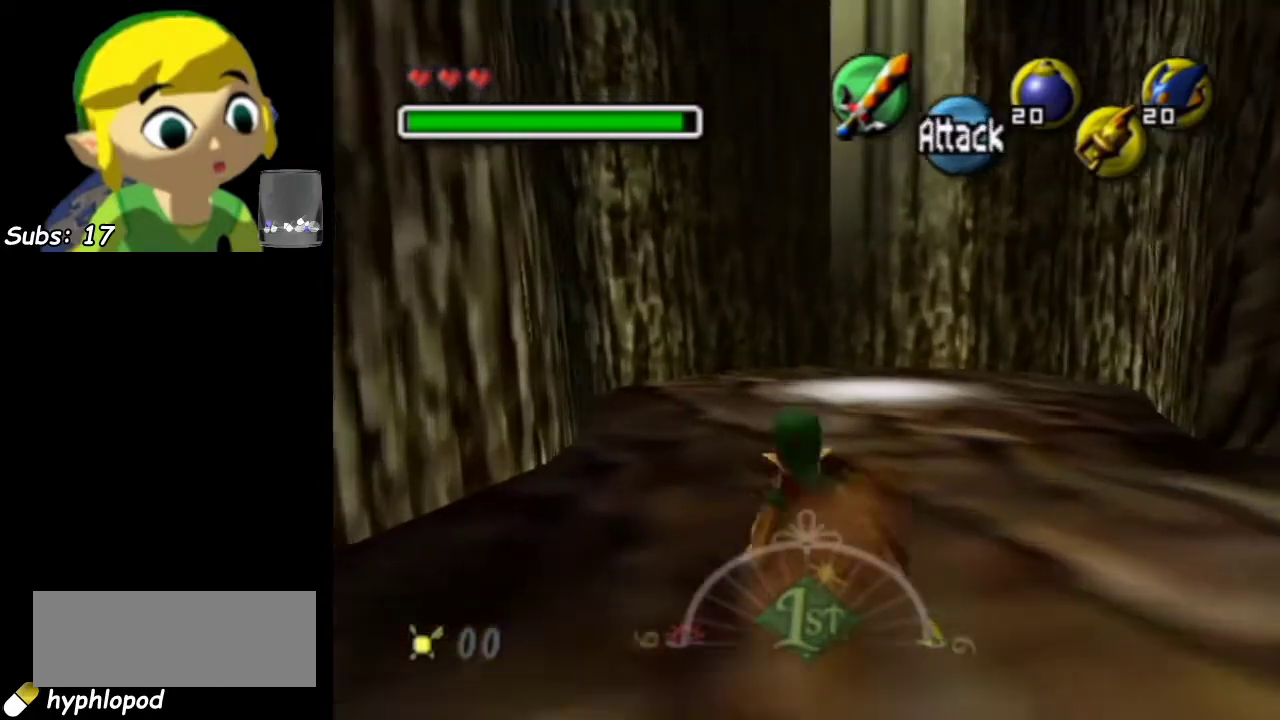
{"dt_ms": 700, "buttons": [], "left_stick": "up", "events": []}
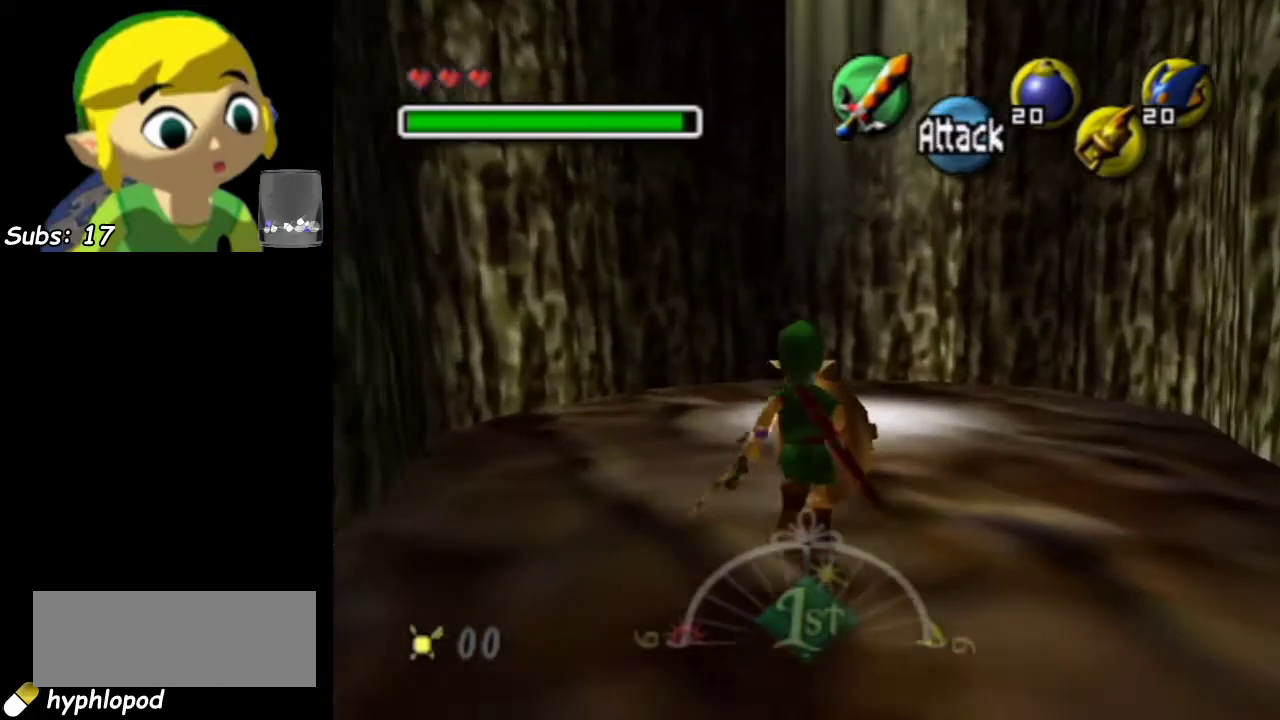
{"dt_ms": 600, "buttons": [], "left_stick": "up", "events": [[17, "left_stick", "center"], [83, "R1", "down"], [350, "R1", "up"], [417, "left_stick", "up"]]}
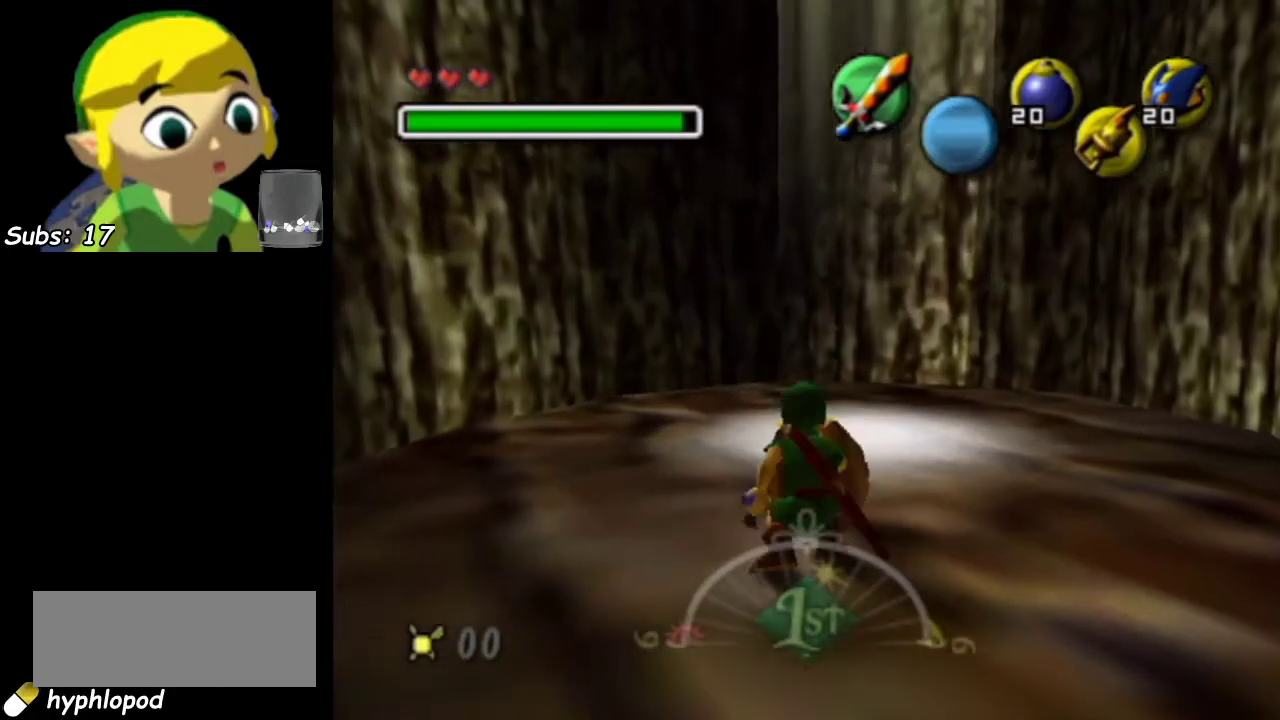
{"dt_ms": 400, "buttons": ["R1"], "left_stick": "center", "events": [[50, "R1", "down"], [50, "left_stick", "center"]]}
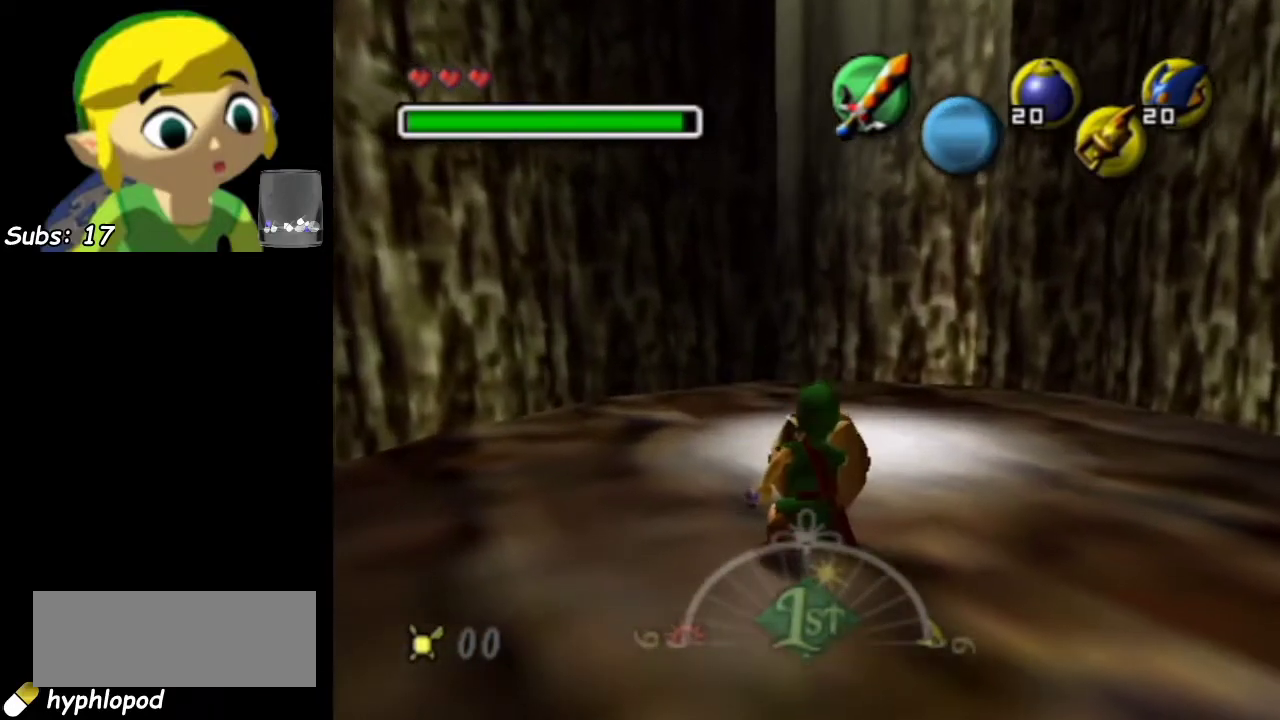
{"dt_ms": 500, "buttons": ["R1"], "left_stick": "center", "events": []}
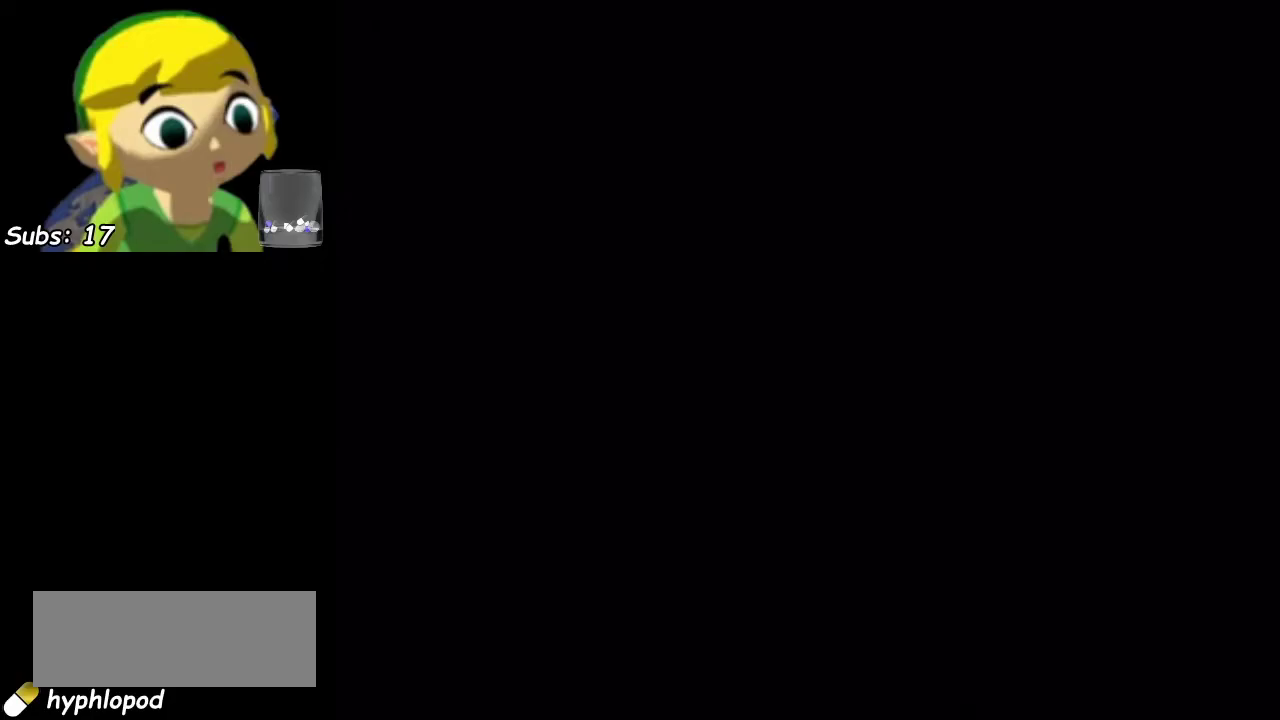
{"dt_ms": 500, "buttons": [], "left_stick": "center", "events": [[17, "R1", "up"]]}
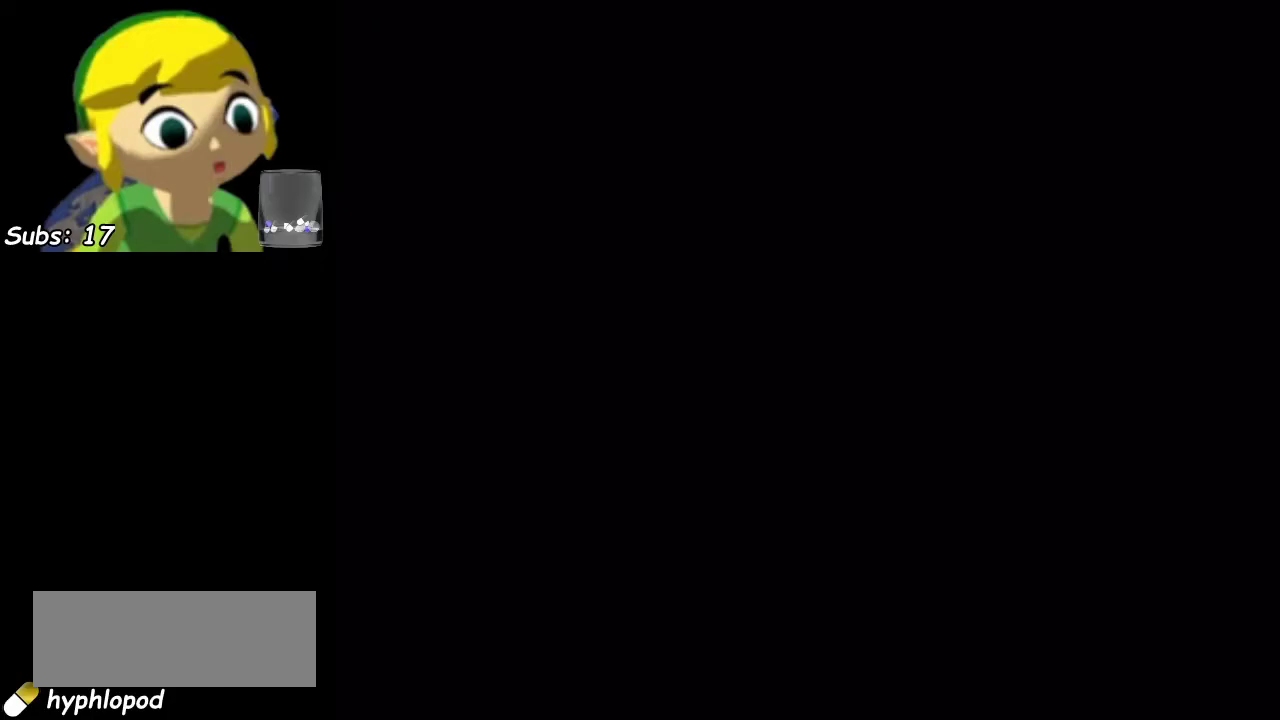
{"dt_ms": 500, "buttons": [], "left_stick": "center", "events": []}